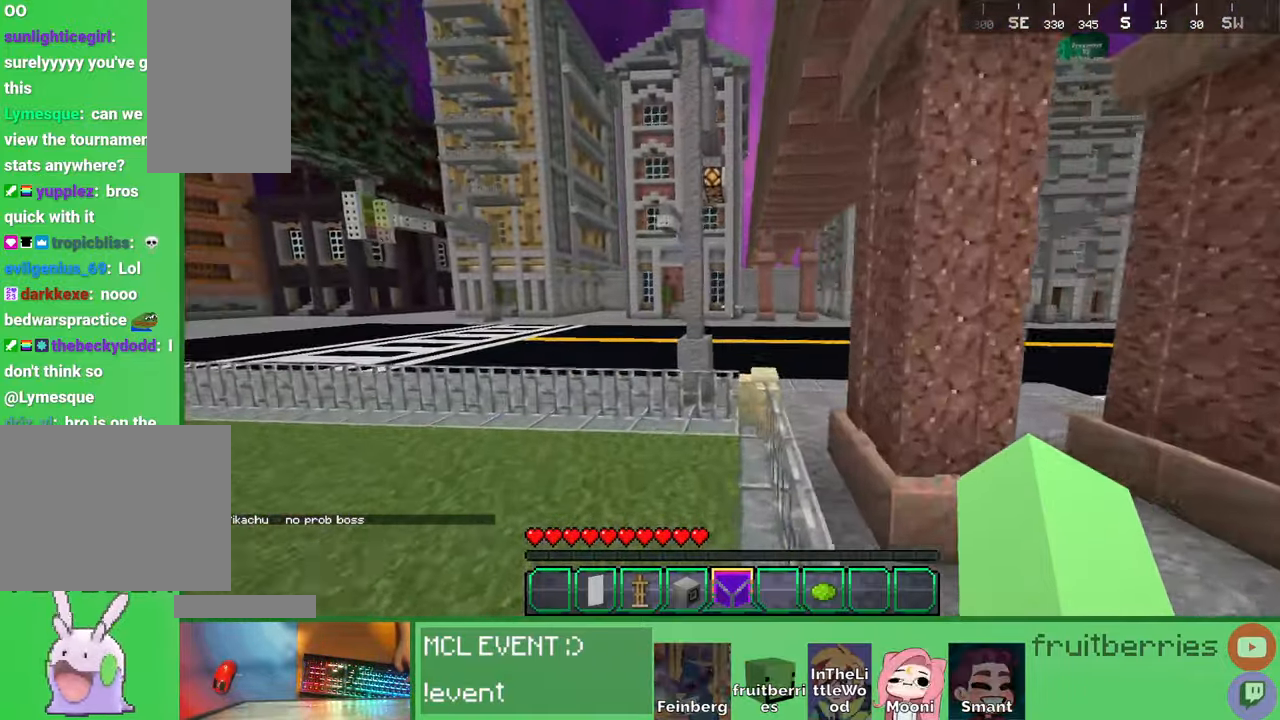
Gameplay with keyboard and mouse; each line is a JSON object with the keys and mouse buttons held at the frame after it. "events" lists presses ("down") and releases ("up") of "a", "ctrl", "d", "e", "q", "s", "shift", "space", "w", "mouse_left", "mouse_wheel", "mouse_right", "mouse_mb4" and "mouse_mb5" between this image and that frame as [ms after this image, input, new state], when the widget could be followed in between. "mouse_left", "mouse_wheel", "mouse_right", "mouse_mb4", "mouse_mb5" = the "left", "wheel", "right", "mb4", "mb5" buttons of the "mouse" list. No other keys are recorded. Fast repeated clicks can show as one long hold. "wheel" means that the mouse wheel is clicked or scrolled. Mouse movement is not recorded. Not read: other_keys.
{"keys": ["a", "w"], "mouse": [], "events": []}
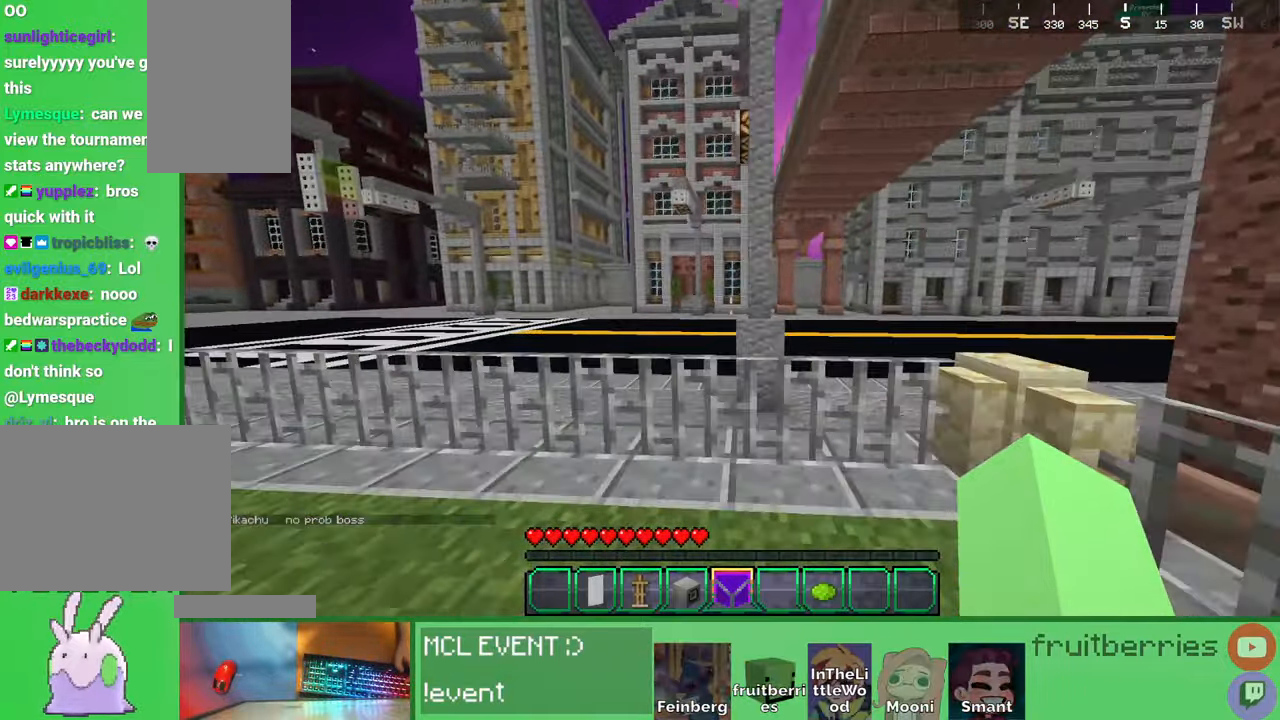
{"keys": ["a", "w"], "mouse": [], "events": [[134, "space", "down"], [417, "space", "up"]]}
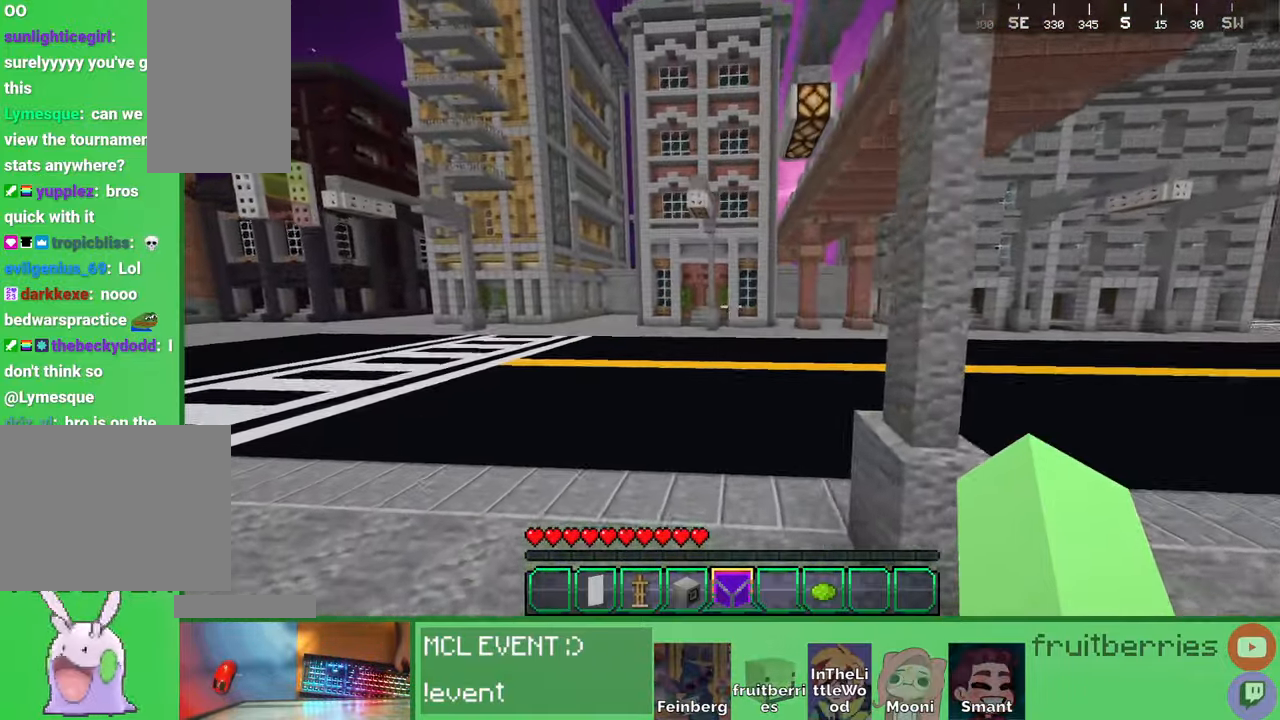
{"keys": ["a", "space", "w"], "mouse": [], "events": [[34, "space", "down"]]}
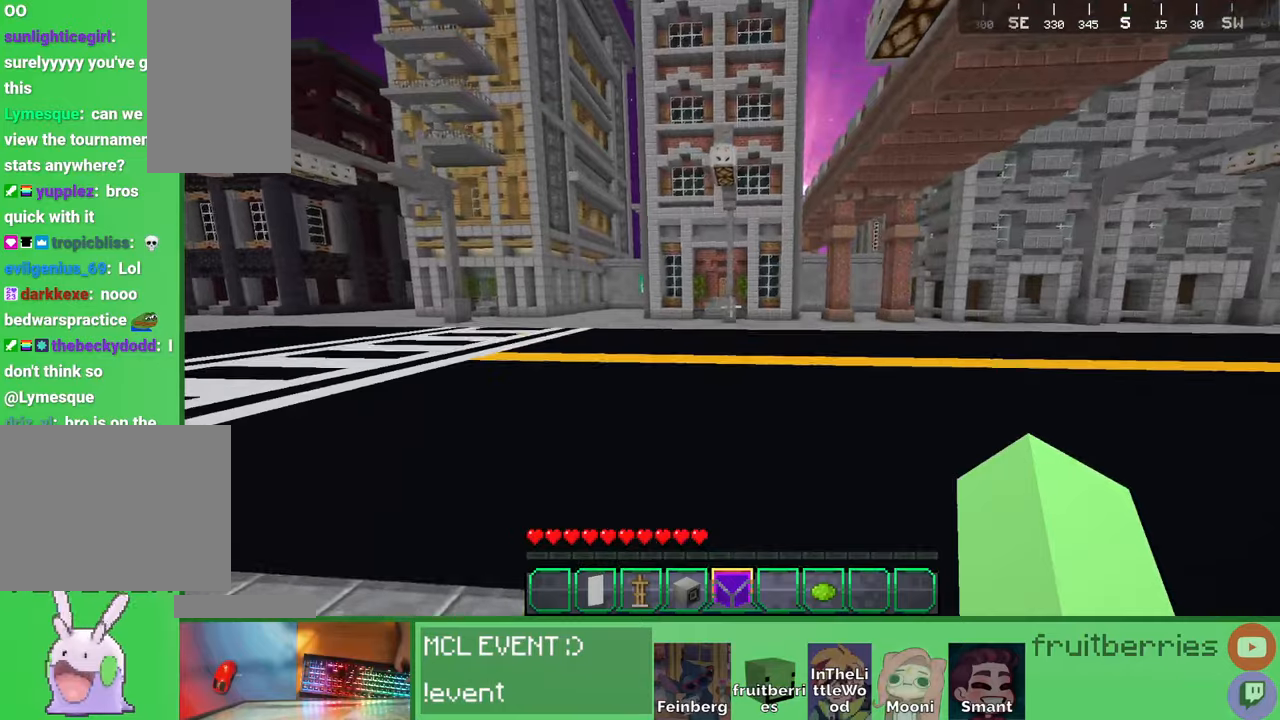
{"keys": ["a", "space", "w"], "mouse": [], "events": []}
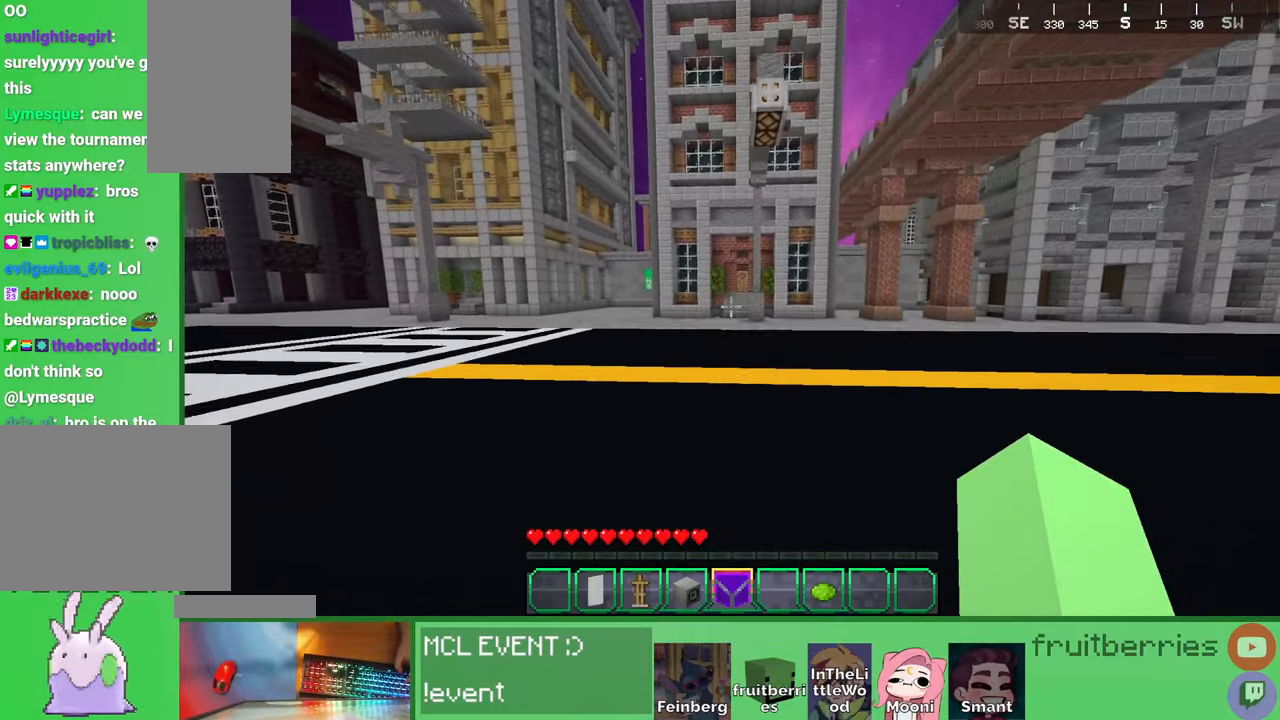
{"keys": ["a", "space", "w"], "mouse": [], "events": []}
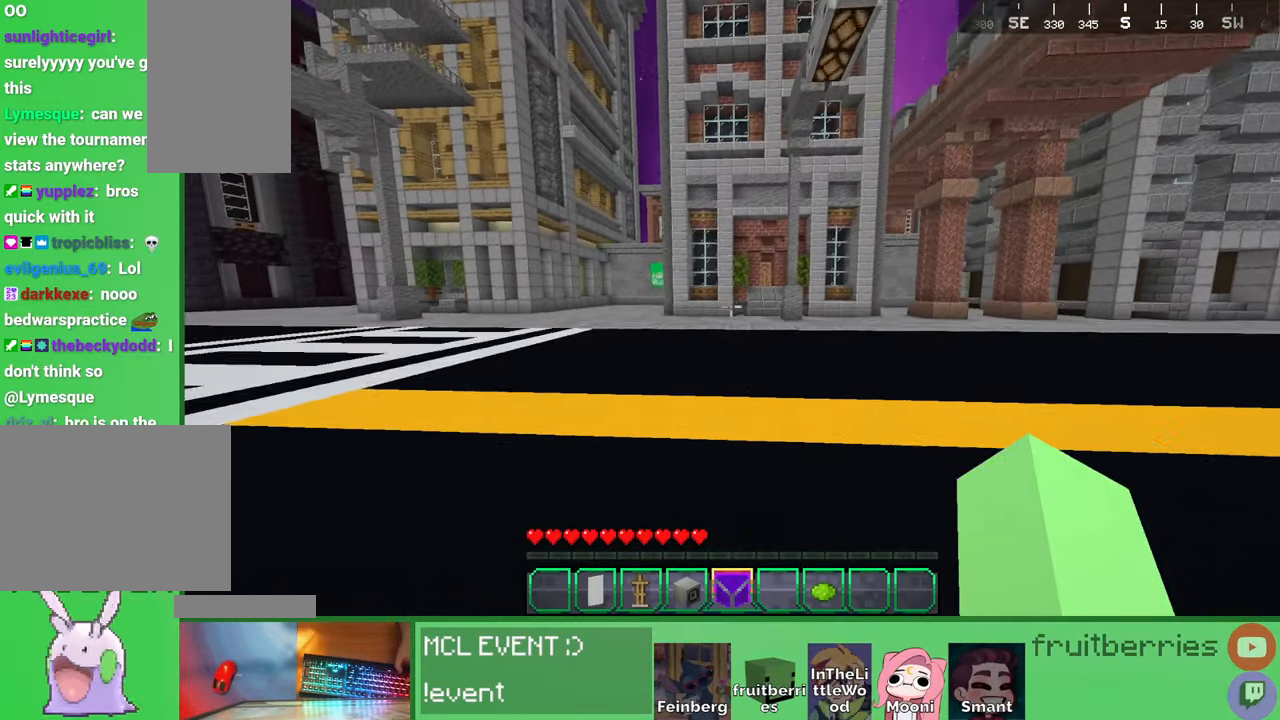
{"keys": ["a", "space", "w"], "mouse": [], "events": []}
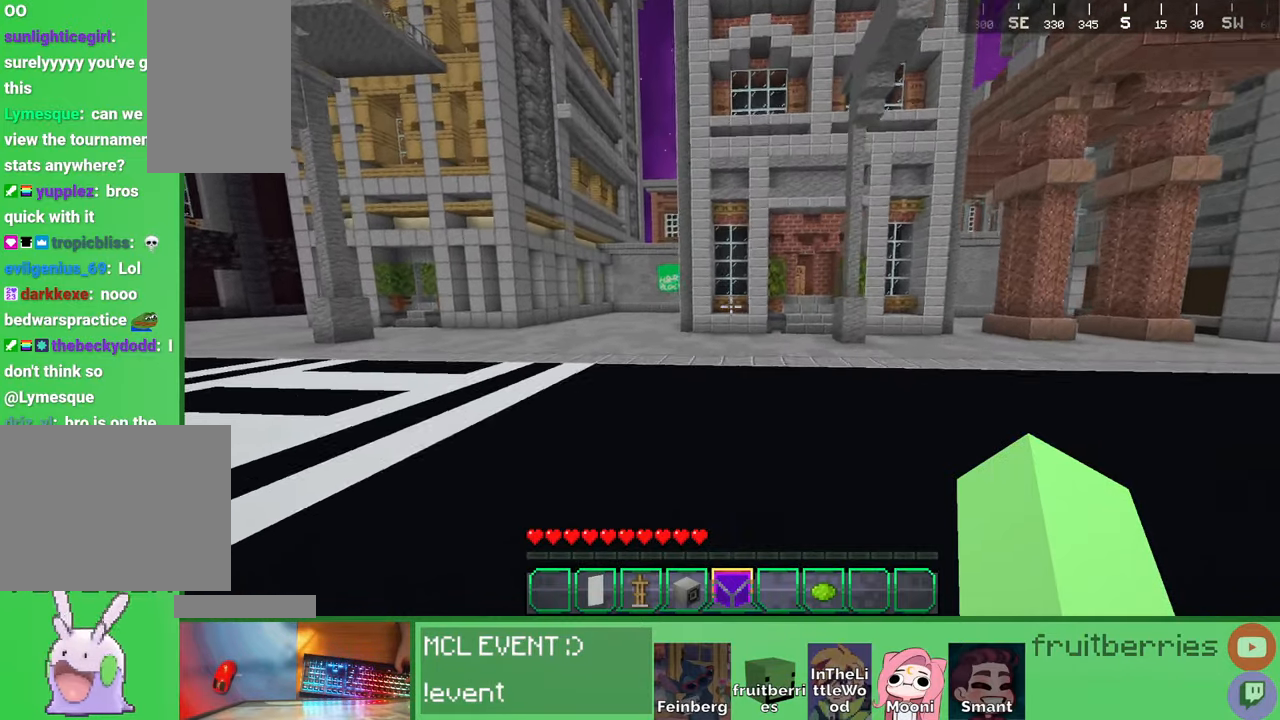
{"keys": ["a", "space", "w"], "mouse": [], "events": []}
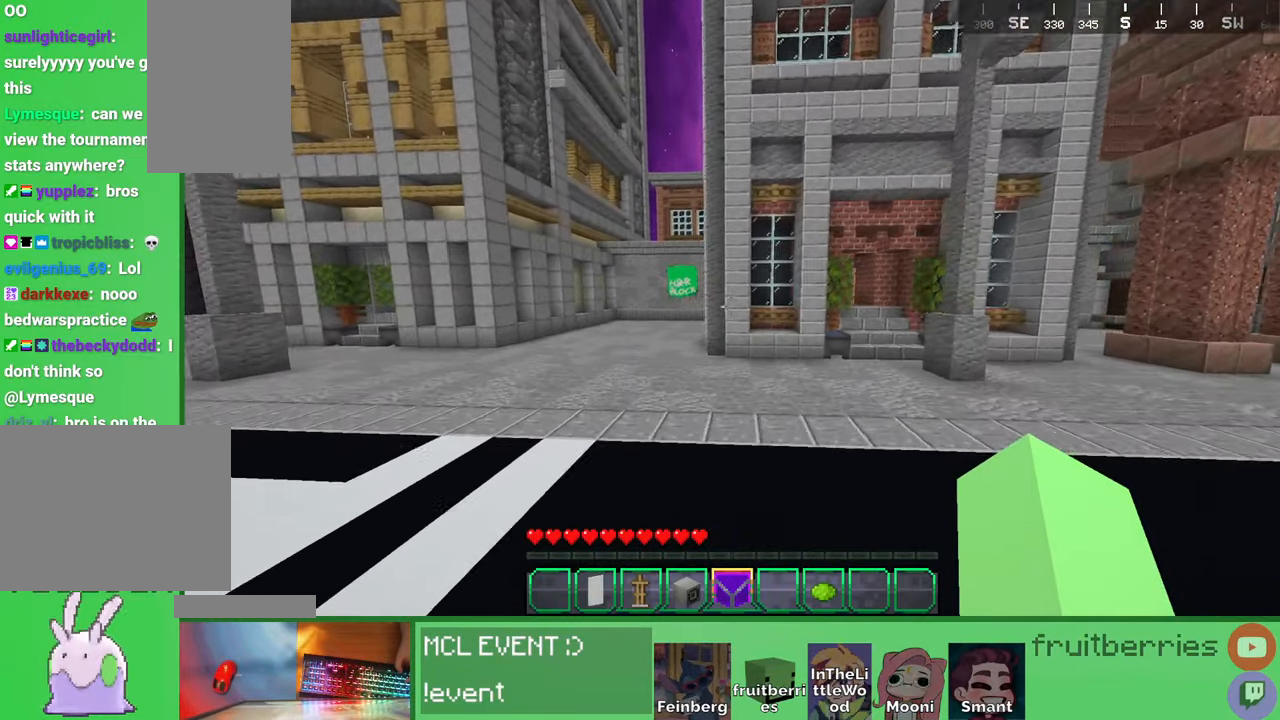
{"keys": [], "mouse": [], "events": [[167, "a", "up"], [200, "w", "up"], [234, "space", "up"]]}
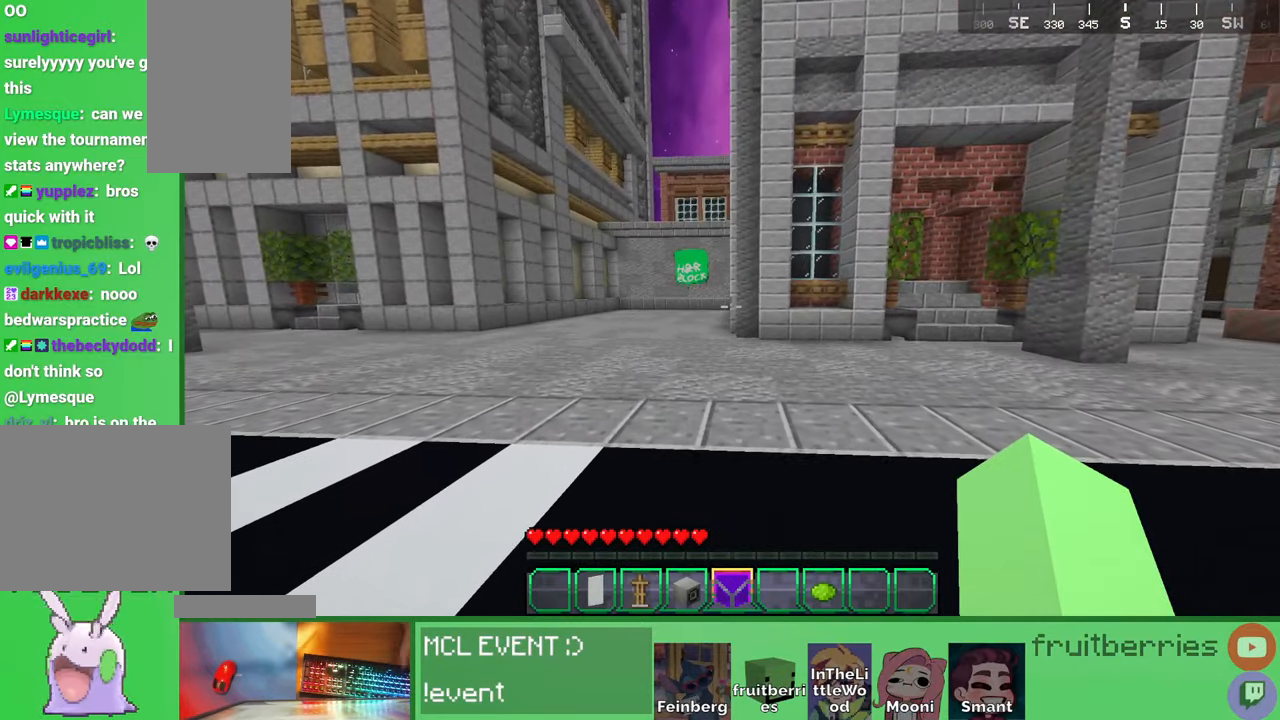
{"keys": [], "mouse": [], "events": []}
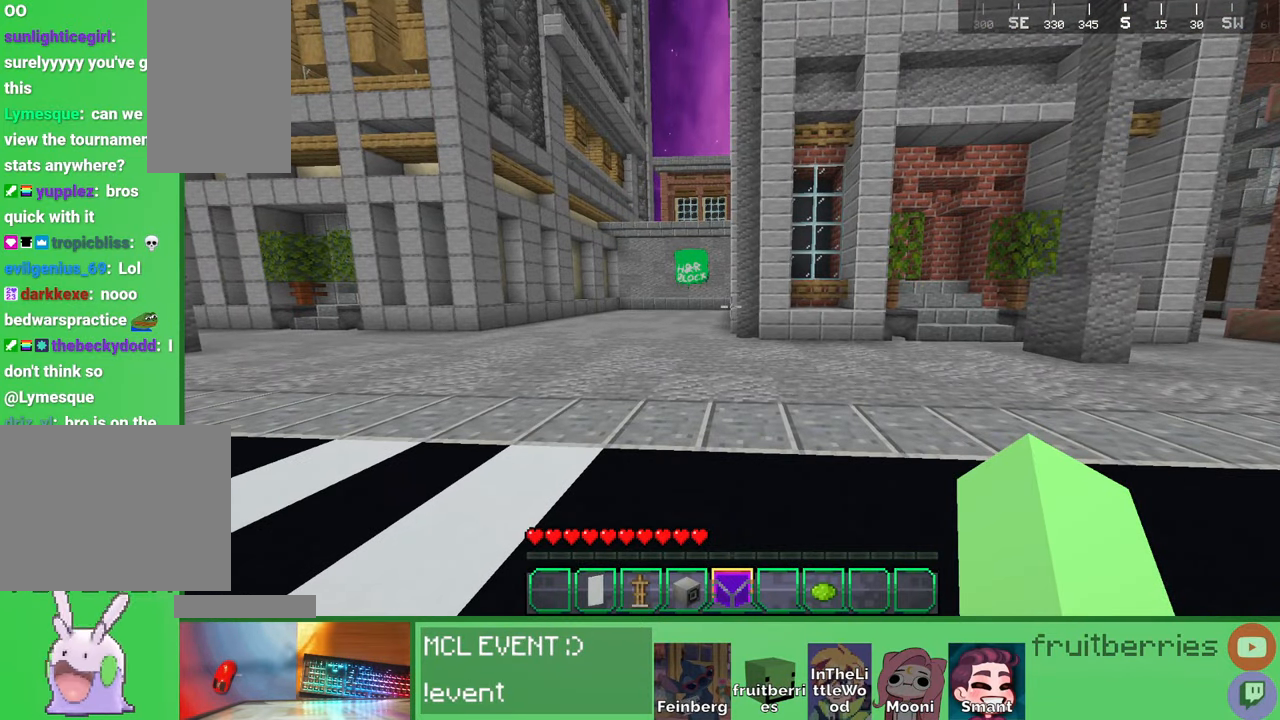
{"keys": [], "mouse": [], "events": []}
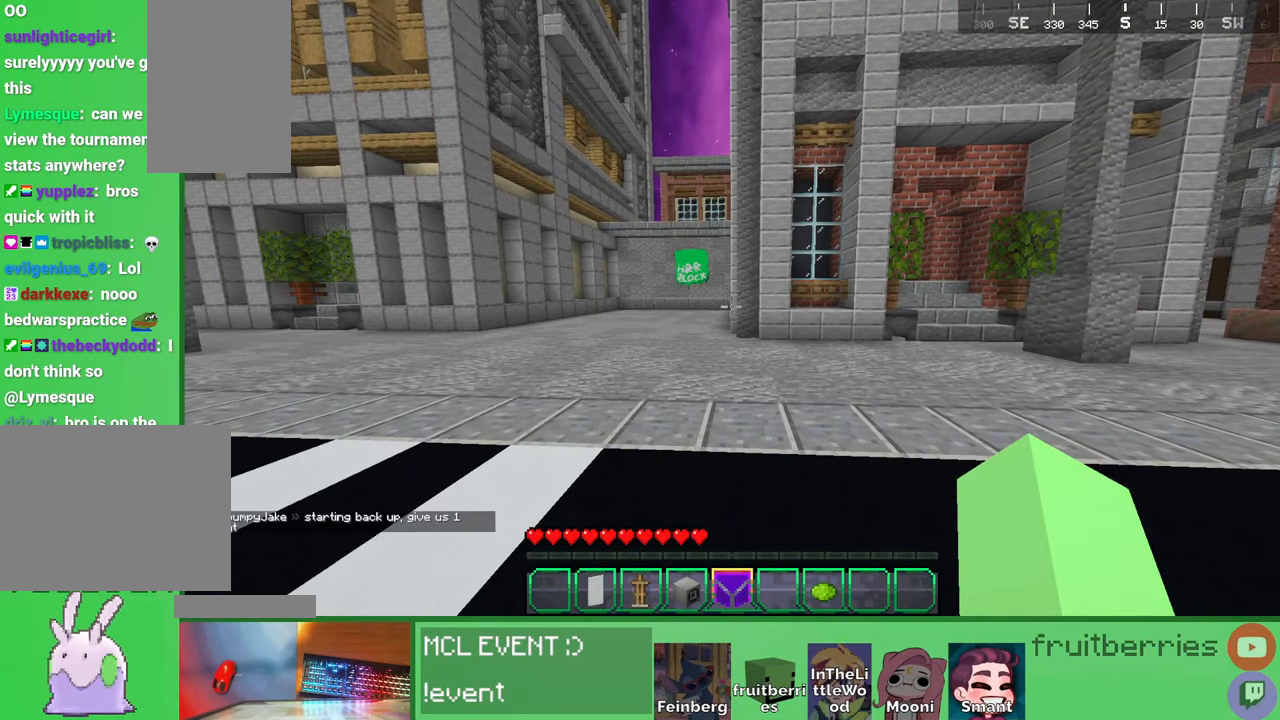
{"keys": [], "mouse": [], "events": []}
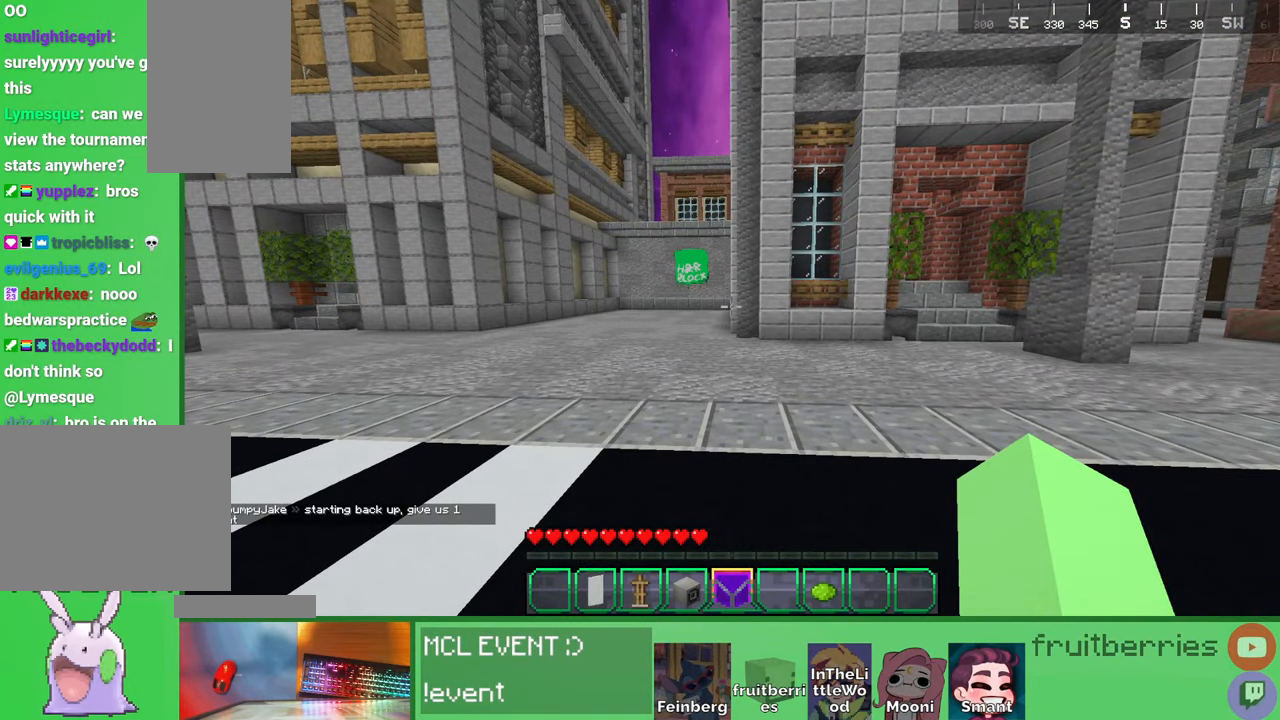
{"keys": [], "mouse": [], "events": []}
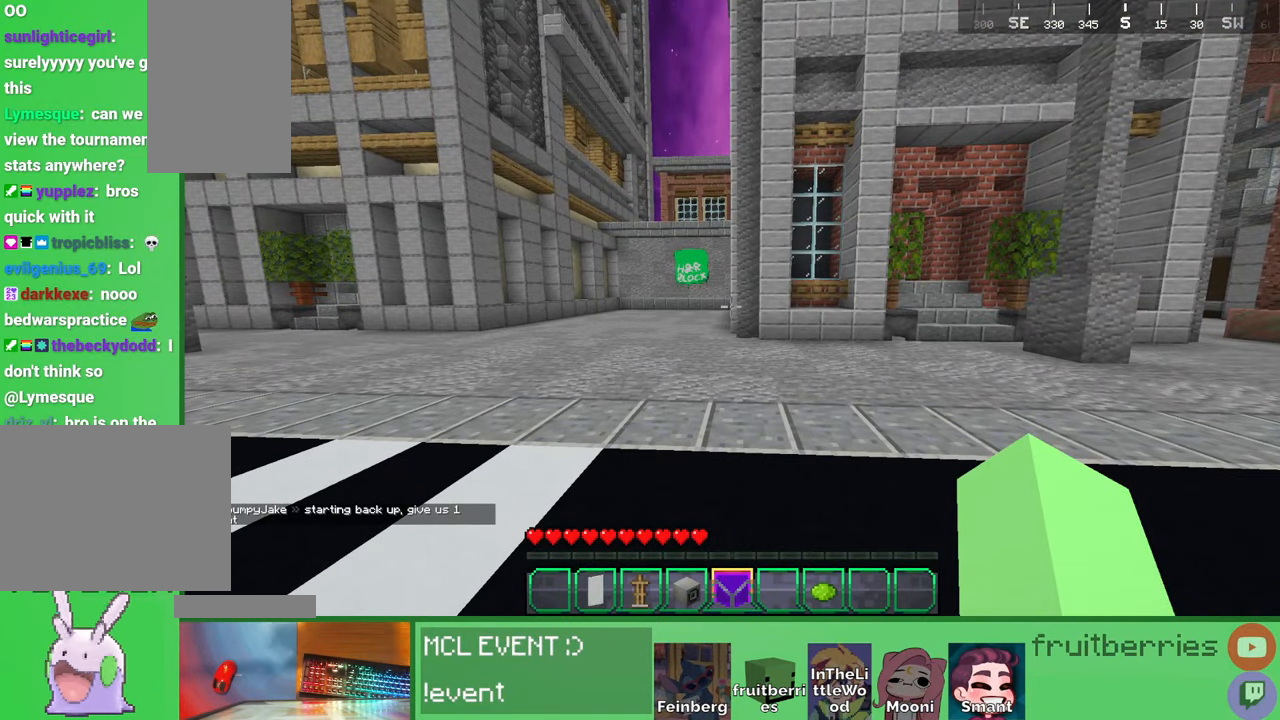
{"keys": [], "mouse": [], "events": []}
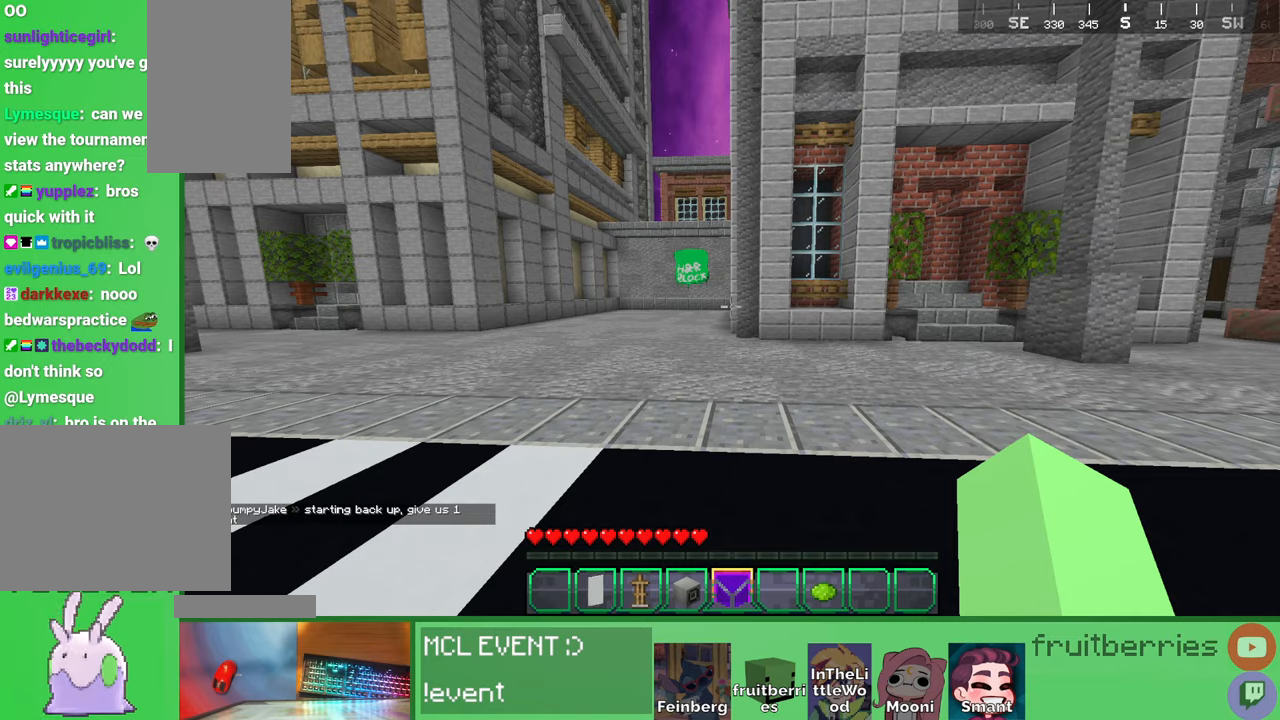
{"keys": [], "mouse": [], "events": []}
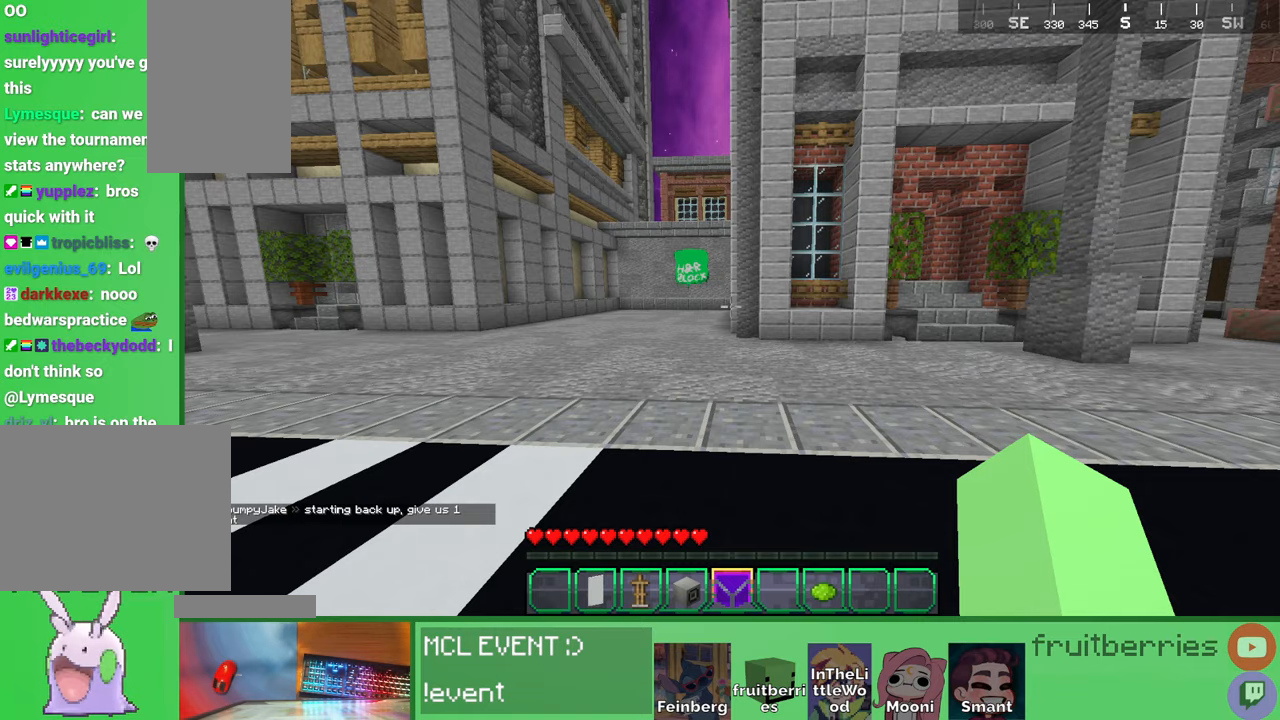
{"keys": [], "mouse": [], "events": []}
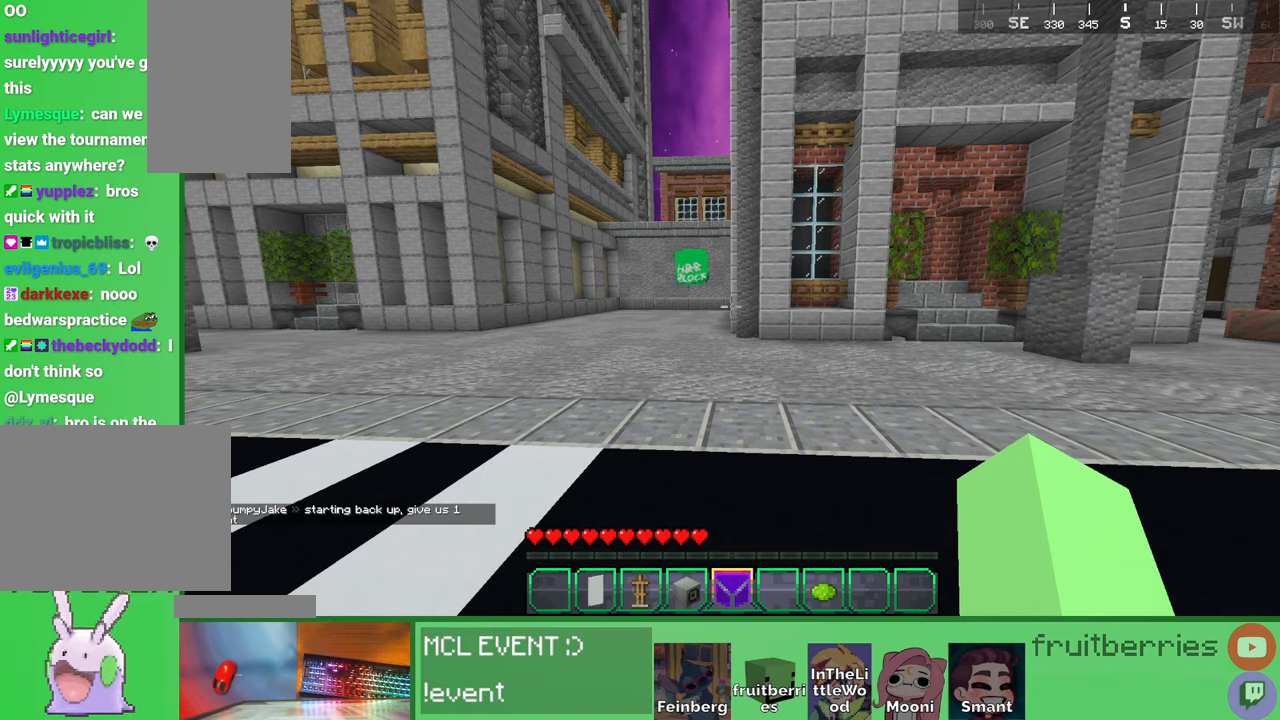
{"keys": [], "mouse": [], "events": []}
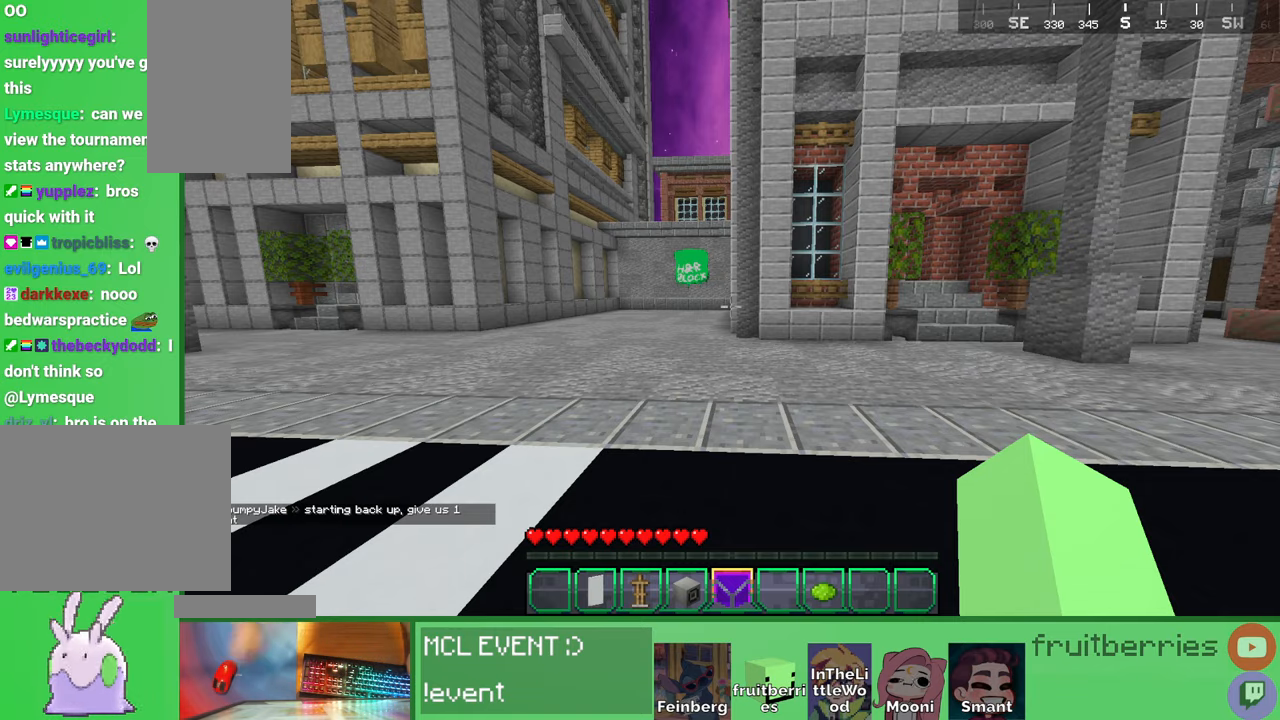
{"keys": [], "mouse": [], "events": []}
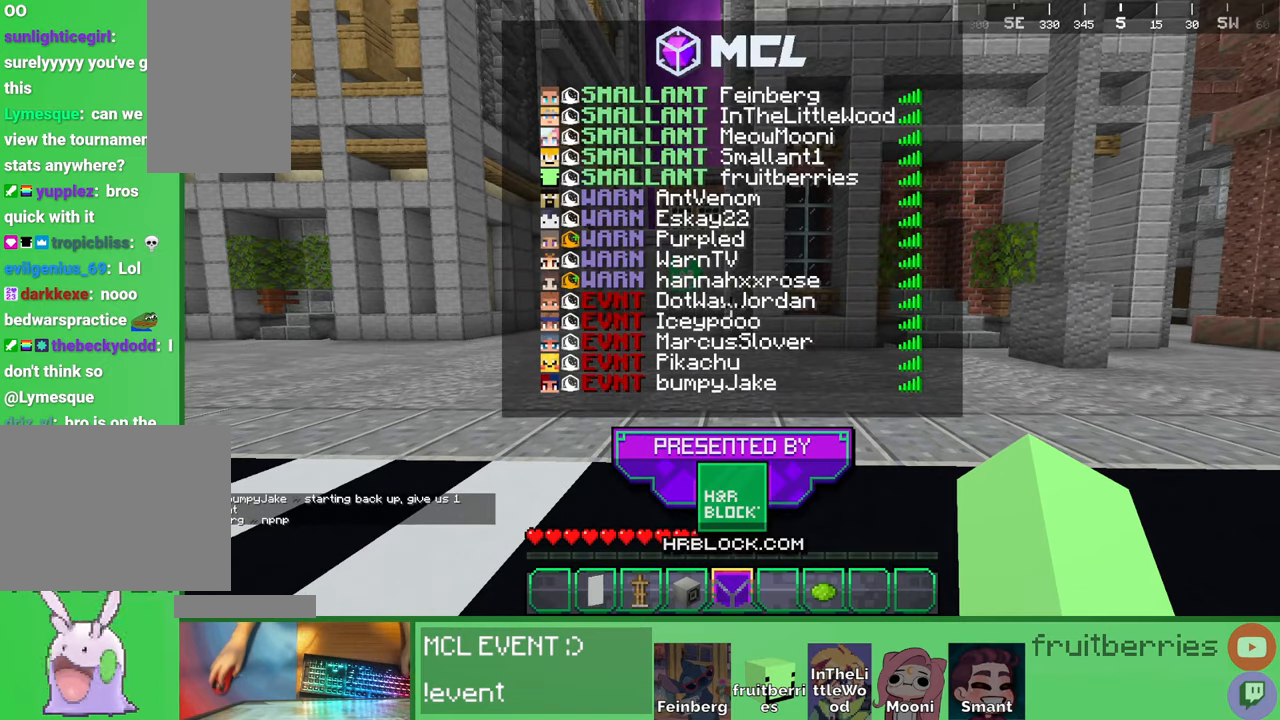
{"keys": ["space", "w"], "mouse": [], "events": [[100, "w", "down"], [500, "space", "down"]]}
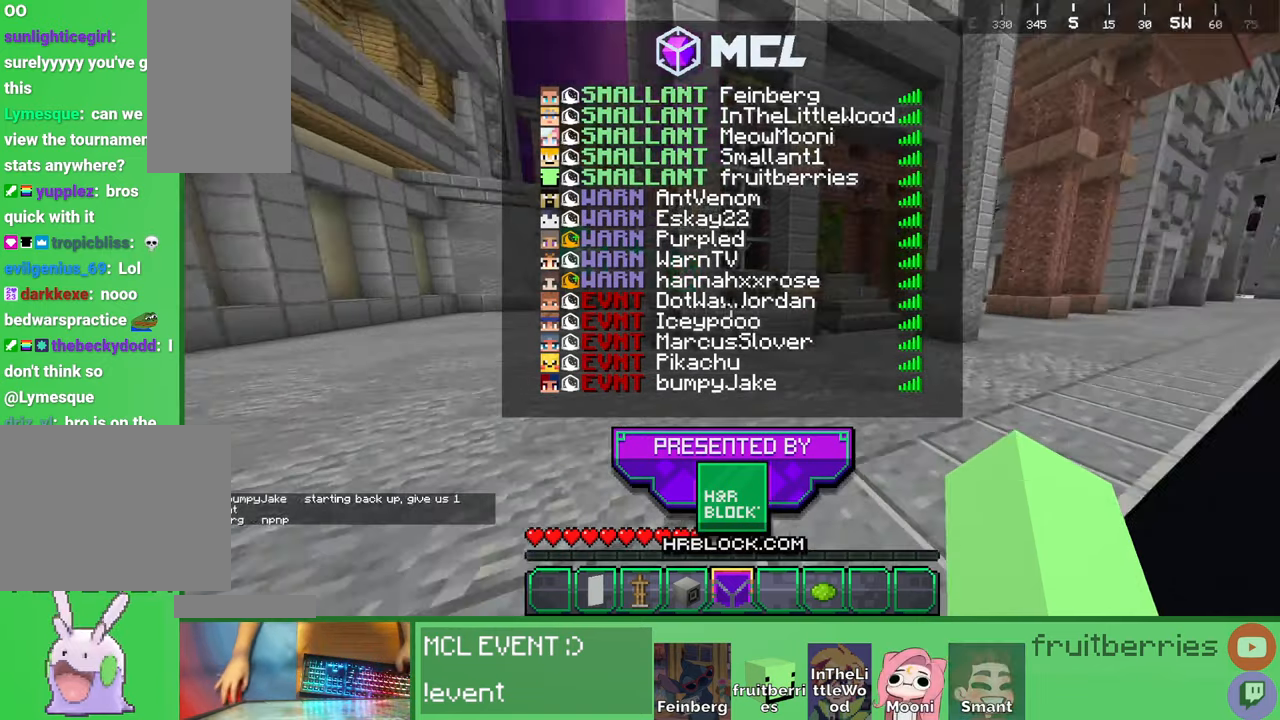
{"keys": ["w"], "mouse": [], "events": [[250, "space", "up"]]}
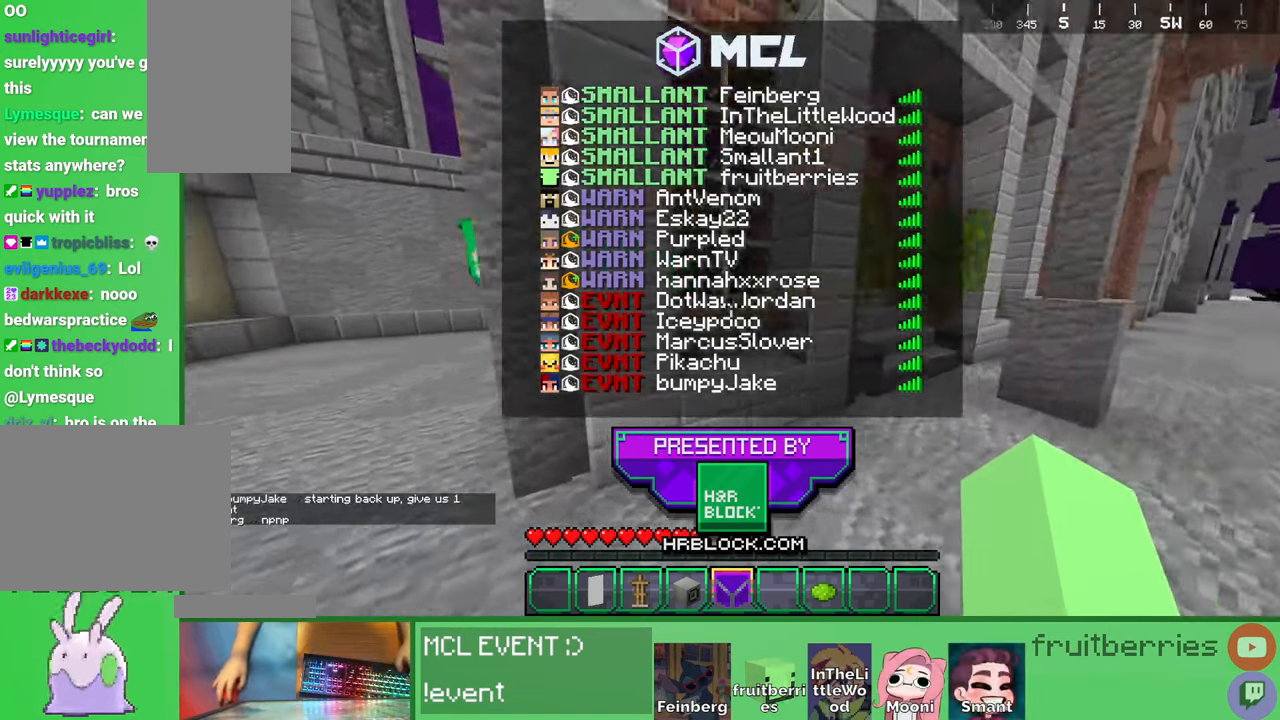
{"keys": ["a"], "mouse": [], "events": [[84, "space", "down"], [250, "space", "up"], [317, "a", "down"], [317, "w", "up"]]}
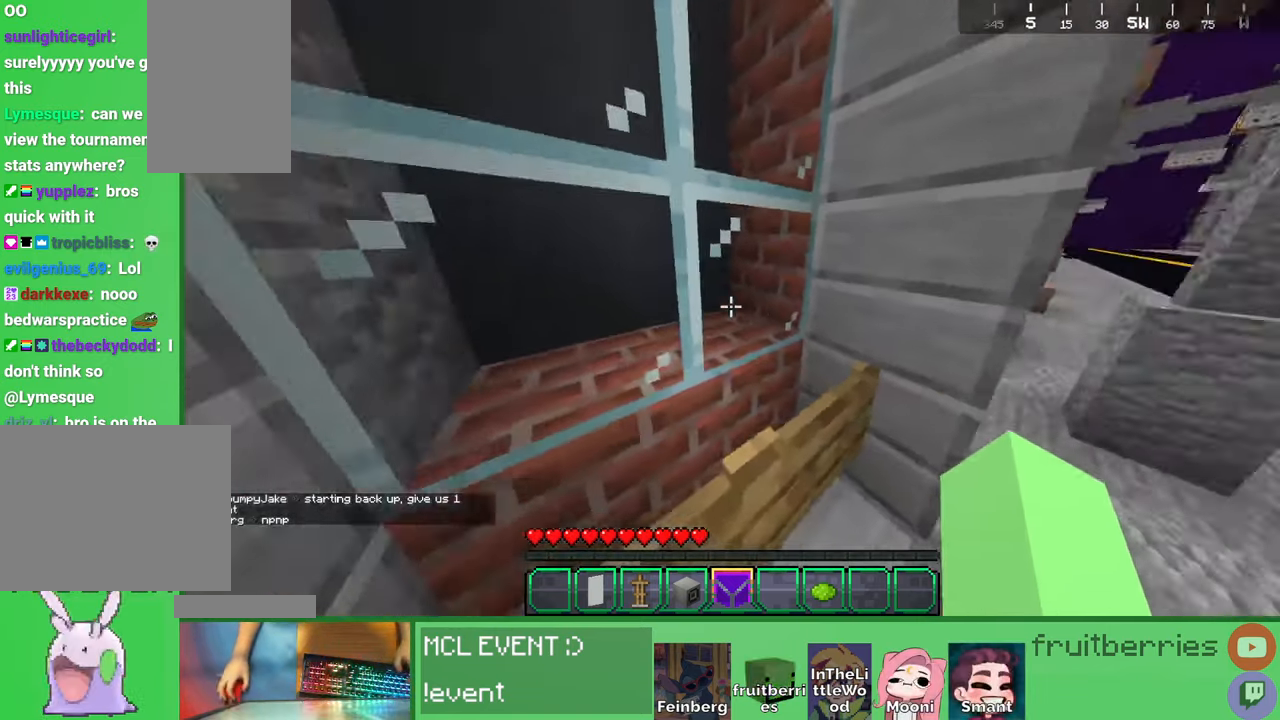
{"keys": ["a", "shift"], "mouse": [], "events": [[17, "a", "up"], [17, "s", "down"], [117, "d", "down"], [267, "d", "up"], [300, "s", "up"], [367, "shift", "down"], [484, "a", "down"]]}
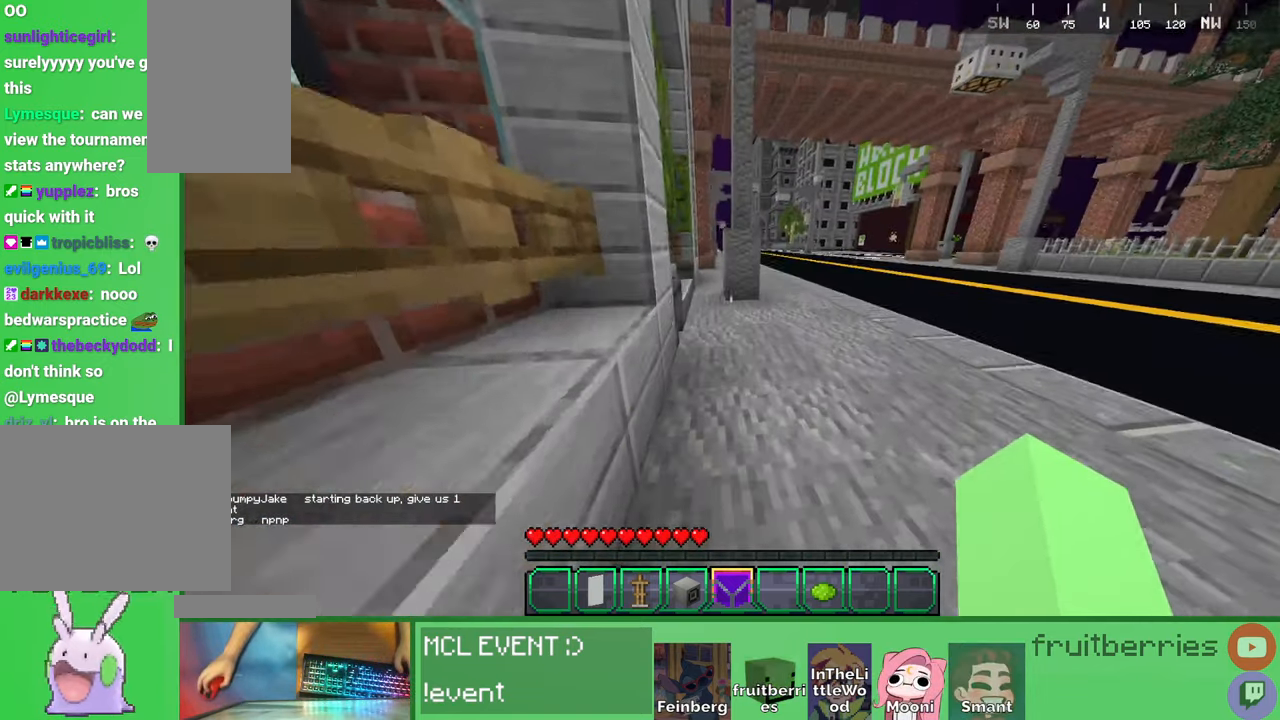
{"keys": ["w"], "mouse": [], "events": [[17, "s", "down"], [200, "s", "up"], [317, "space", "down"], [334, "w", "down"], [367, "space", "up"], [384, "a", "up"], [417, "shift", "up"]]}
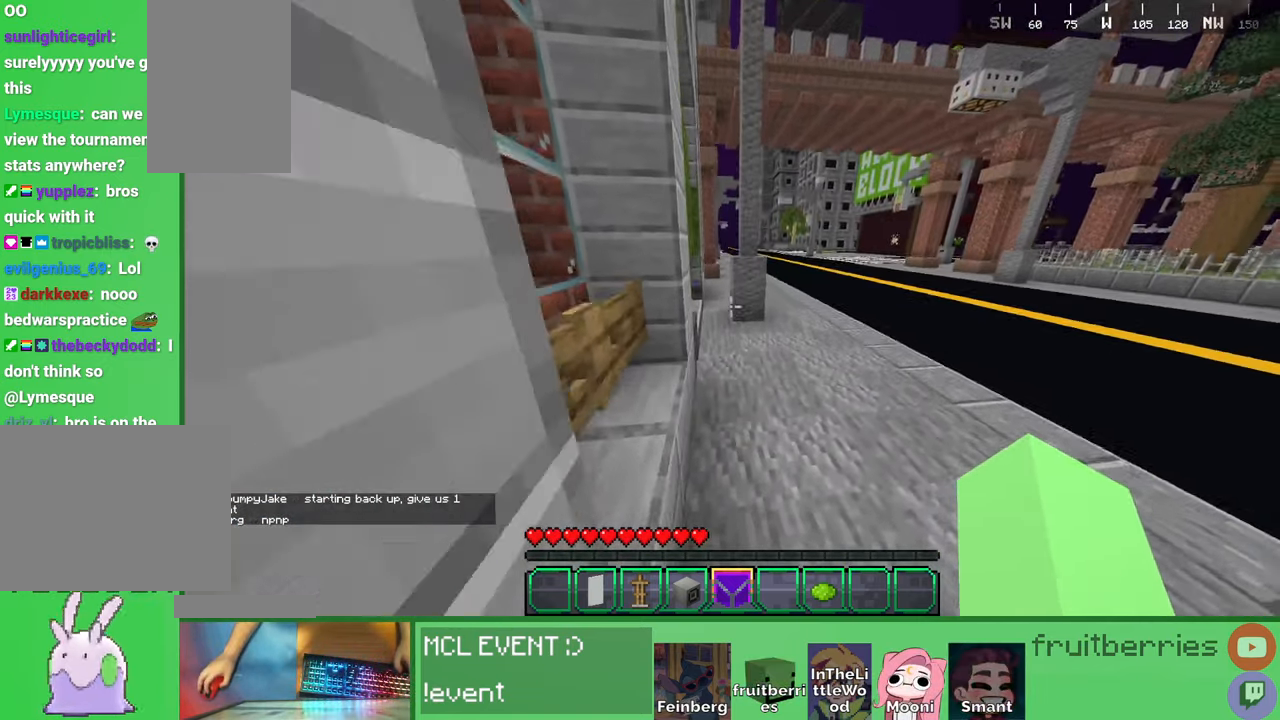
{"keys": ["space"], "mouse": [], "events": [[234, "w", "up"], [434, "space", "down"]]}
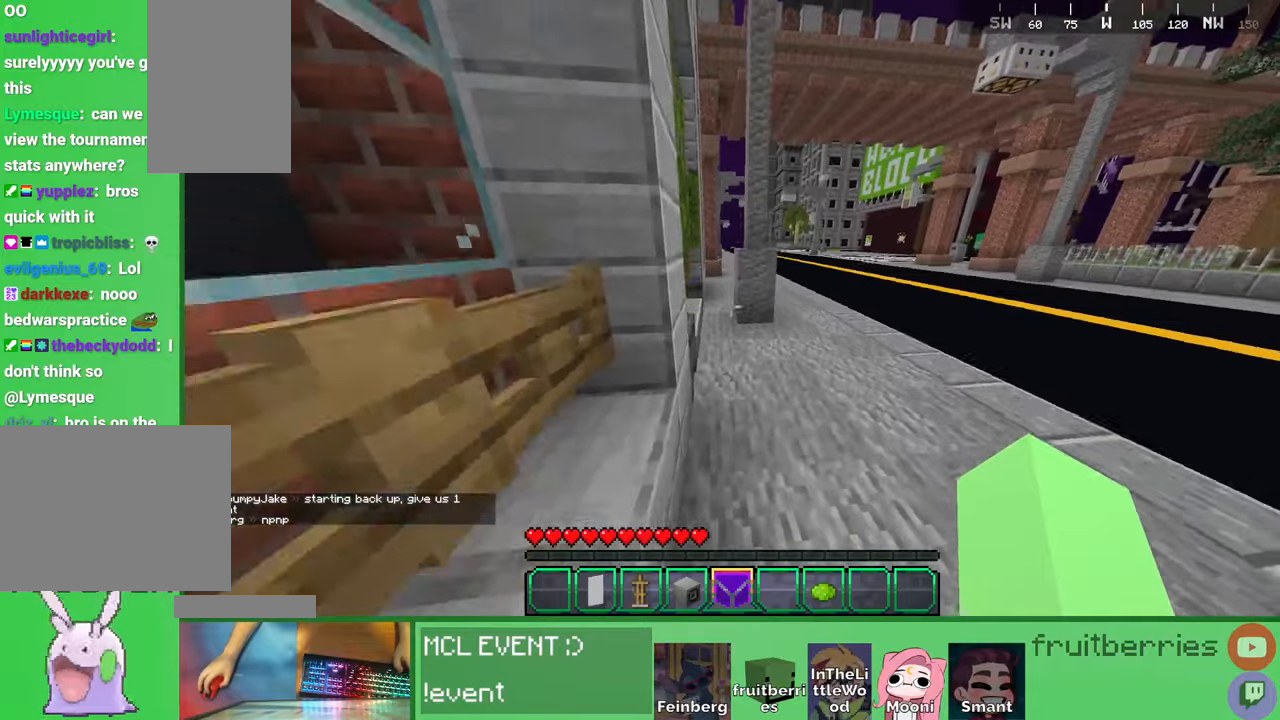
{"keys": ["s", "shift"], "mouse": [], "events": [[67, "a", "down"], [117, "s", "down"], [150, "space", "up"], [217, "a", "up"], [317, "shift", "down"], [367, "d", "down"], [434, "d", "up"]]}
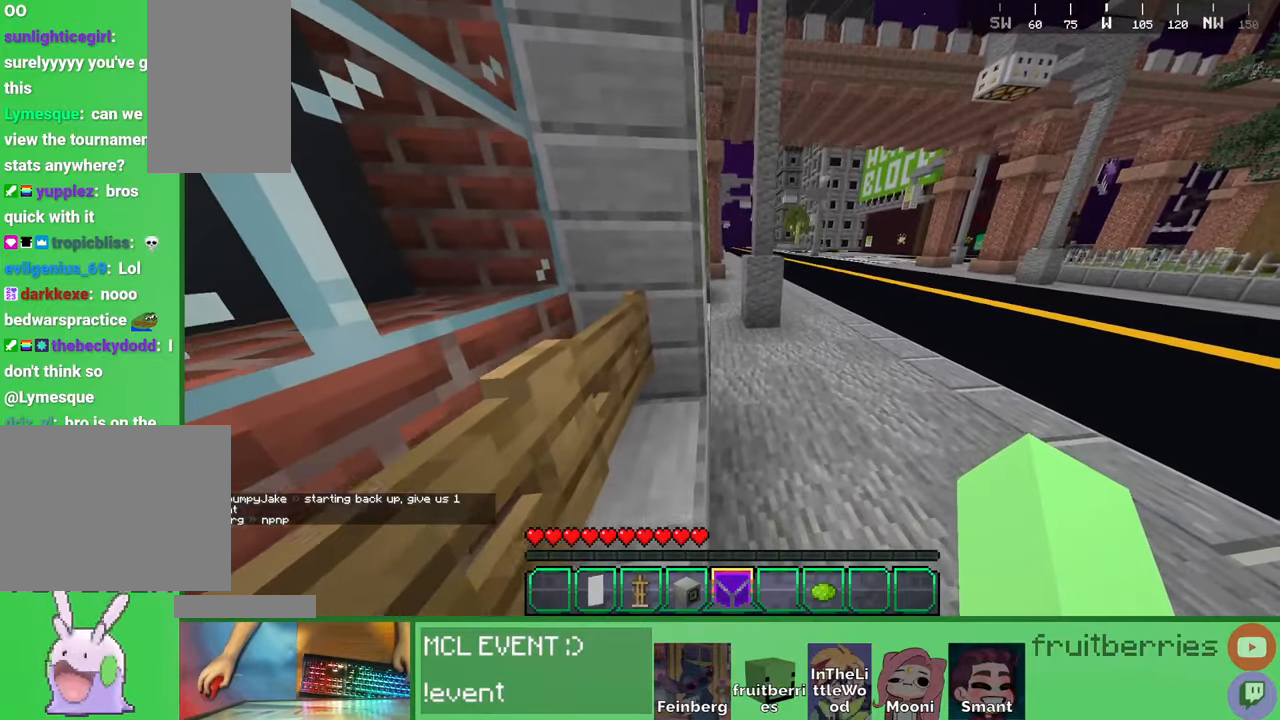
{"keys": ["w"], "mouse": []}
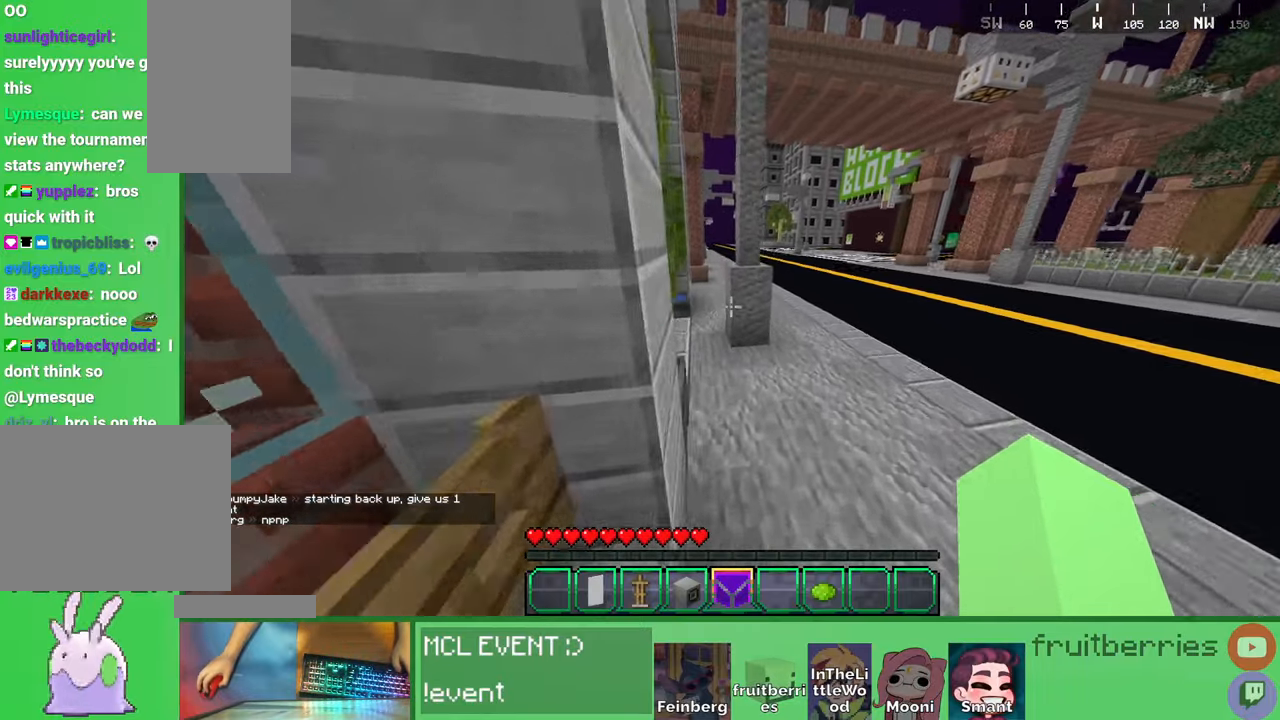
{"keys": ["w"], "mouse": [], "events": [[34, "space", "down"], [100, "a", "down"], [334, "a", "up"], [417, "space", "up"]]}